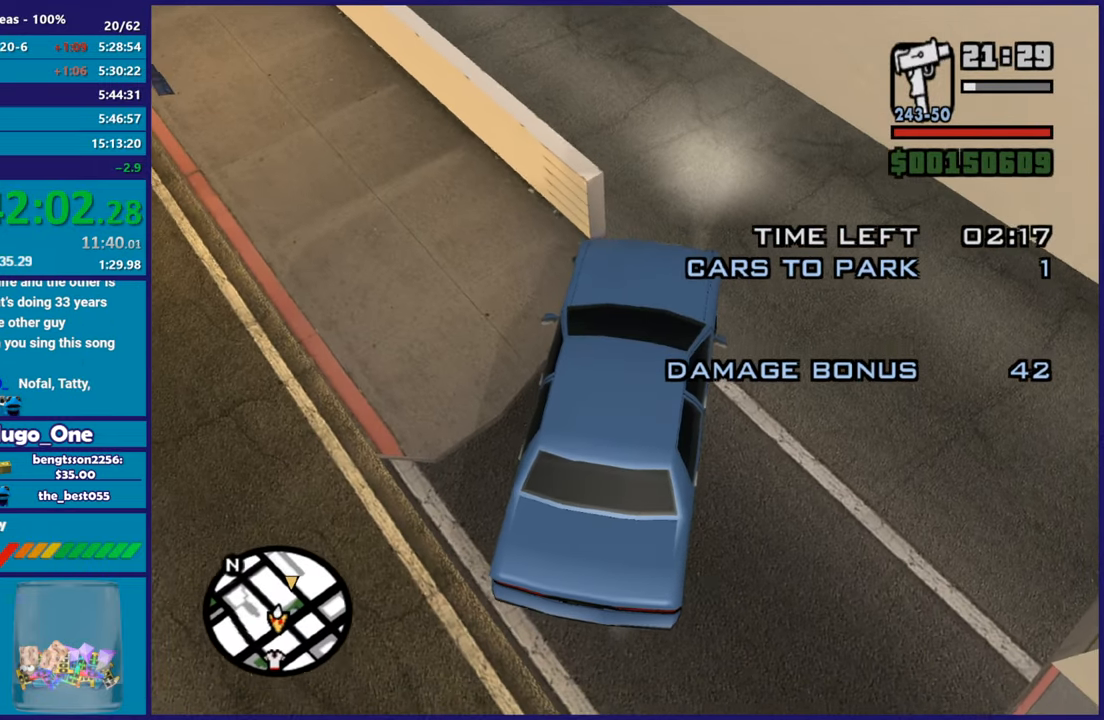
Gameplay with a controller (Xbox layout); each line is a JSON object with the inputs held at the frame after it. "button_events" lists button changes between this image and that frame as [ms after this image, input, new state], when the widget could be followed in between (sticks are given only as held states).
{"buttons": ["R2"], "left_stick": "right", "right_stick": "up-right", "button_events": [[116, "R2", "down"], [150, "L2", "up"]]}
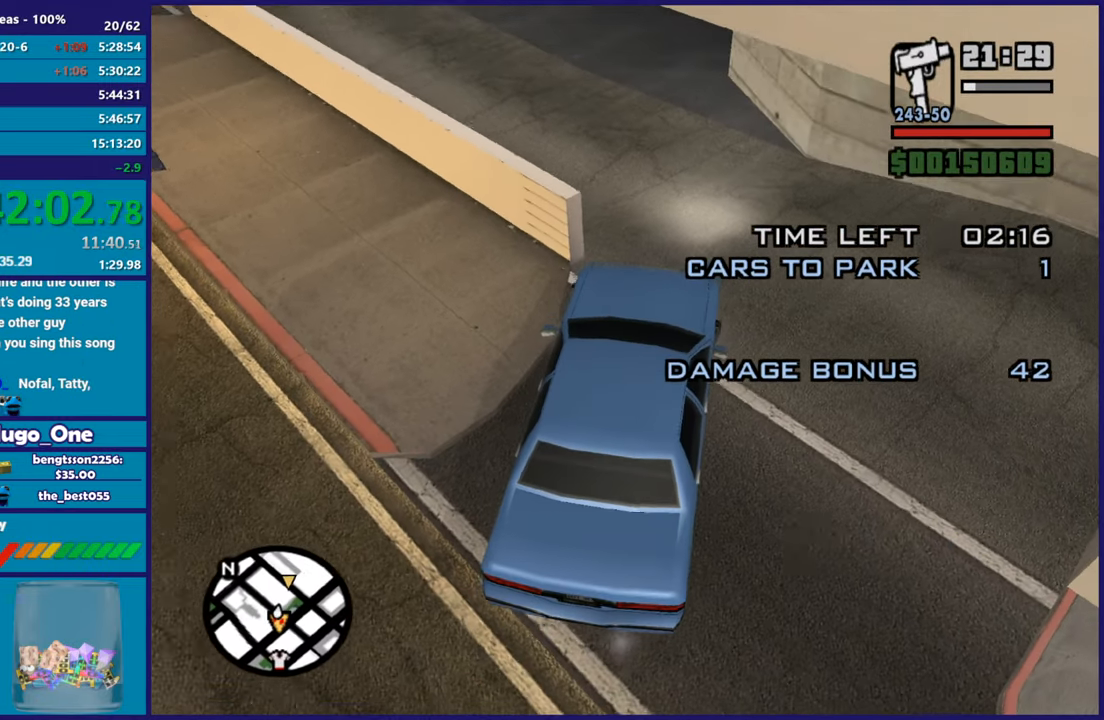
{"buttons": ["R2"], "left_stick": "center", "right_stick": "center", "button_events": []}
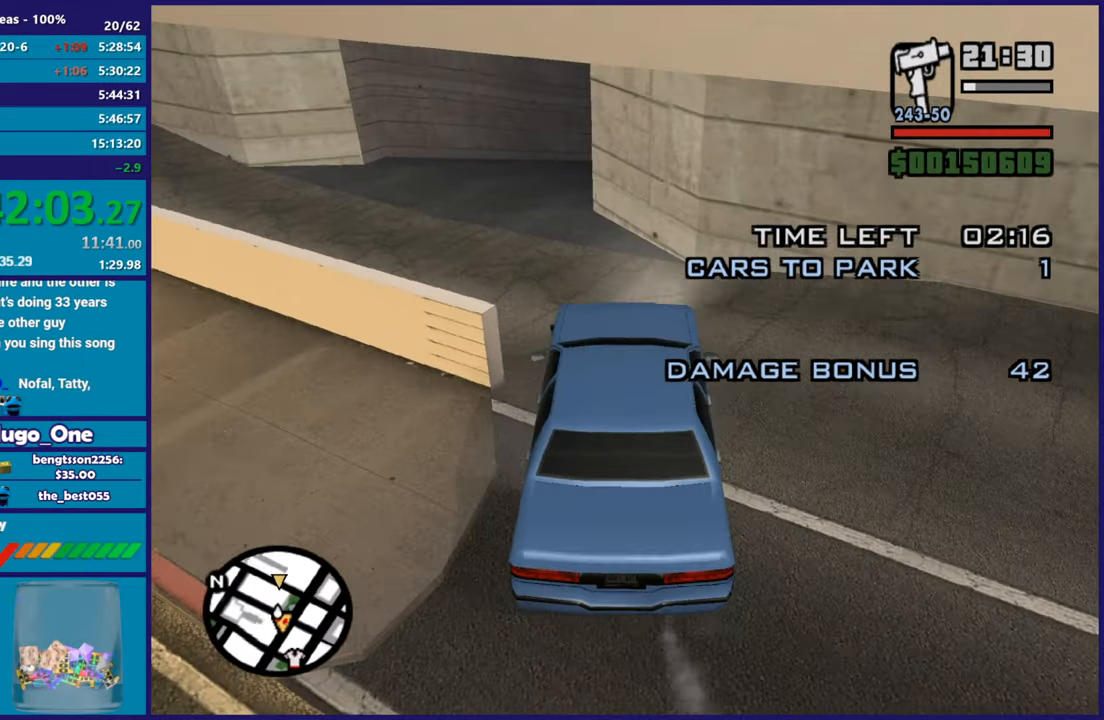
{"buttons": ["R2"], "left_stick": "left", "right_stick": "down-right", "button_events": []}
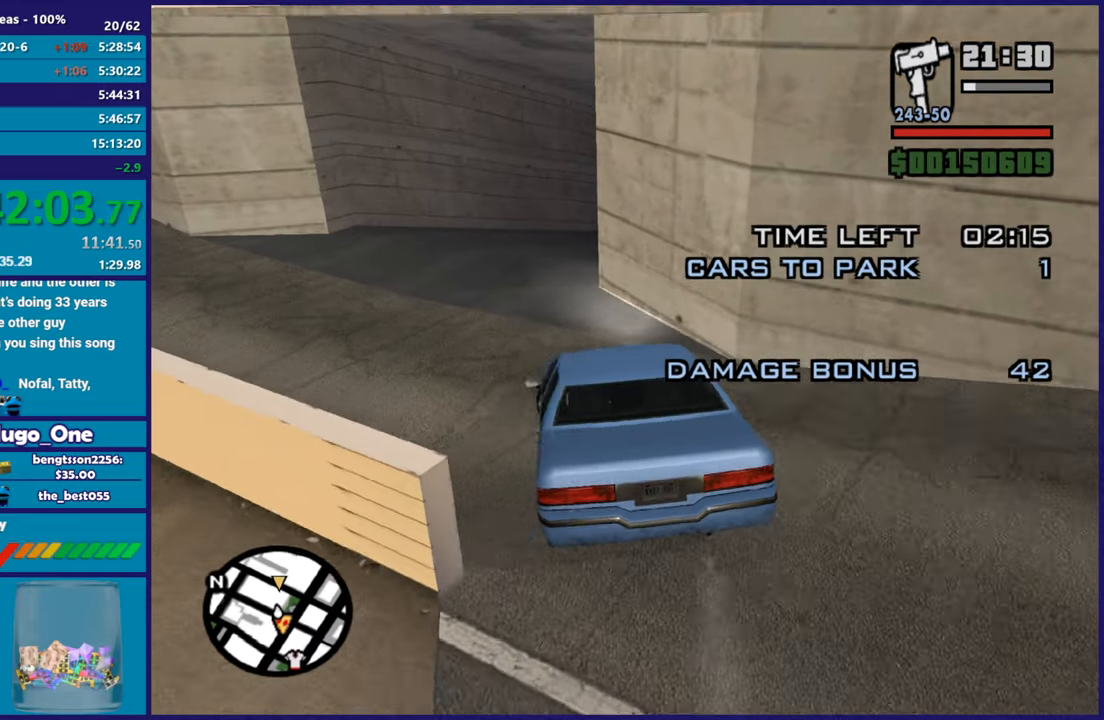
{"buttons": [], "left_stick": "right", "right_stick": "down-right", "button_events": [[401, "R2", "up"]]}
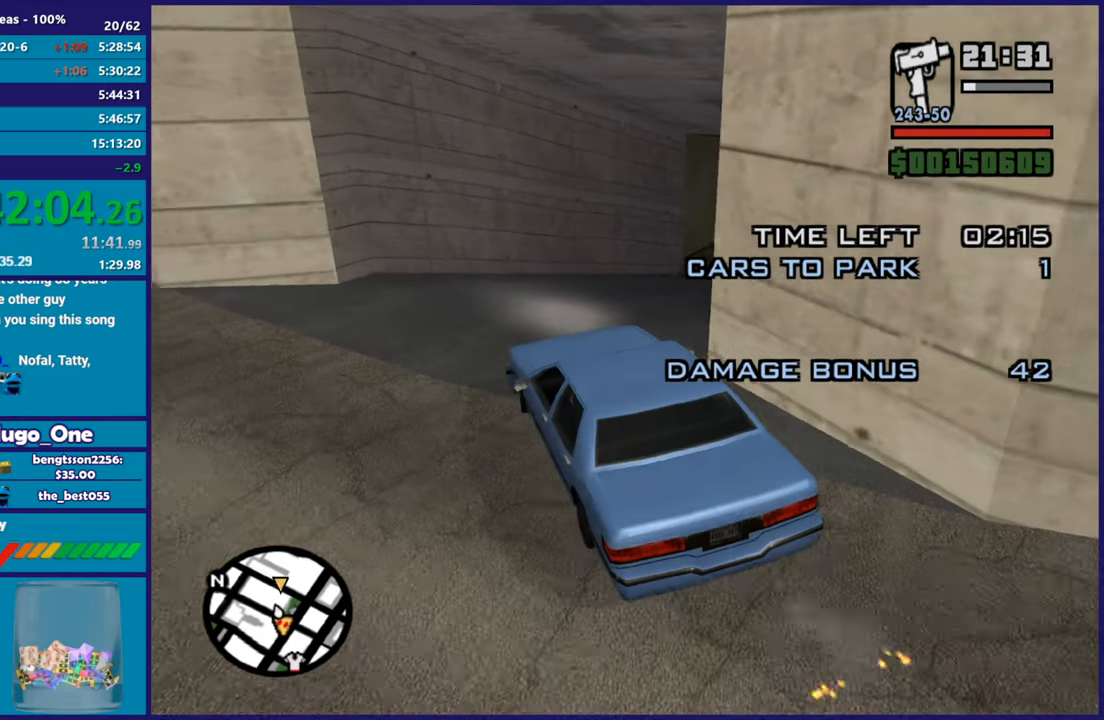
{"buttons": ["R2"], "left_stick": "center", "right_stick": "right", "button_events": [[83, "R2", "down"]]}
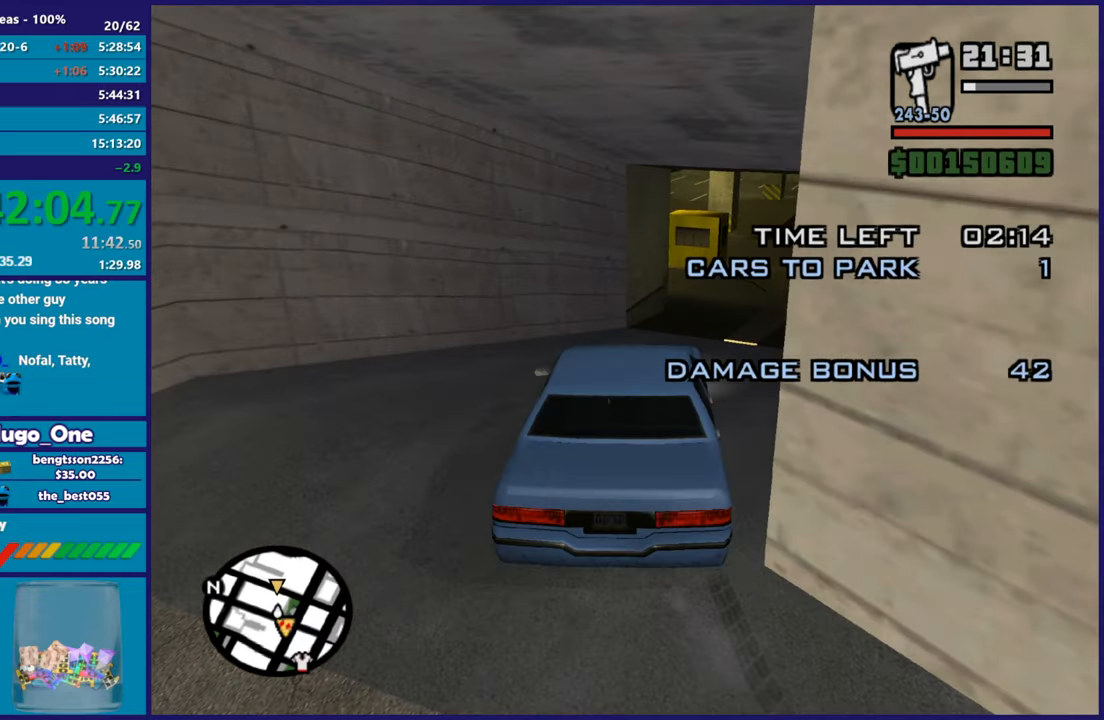
{"buttons": ["R2"], "left_stick": "center", "right_stick": "down-left", "button_events": []}
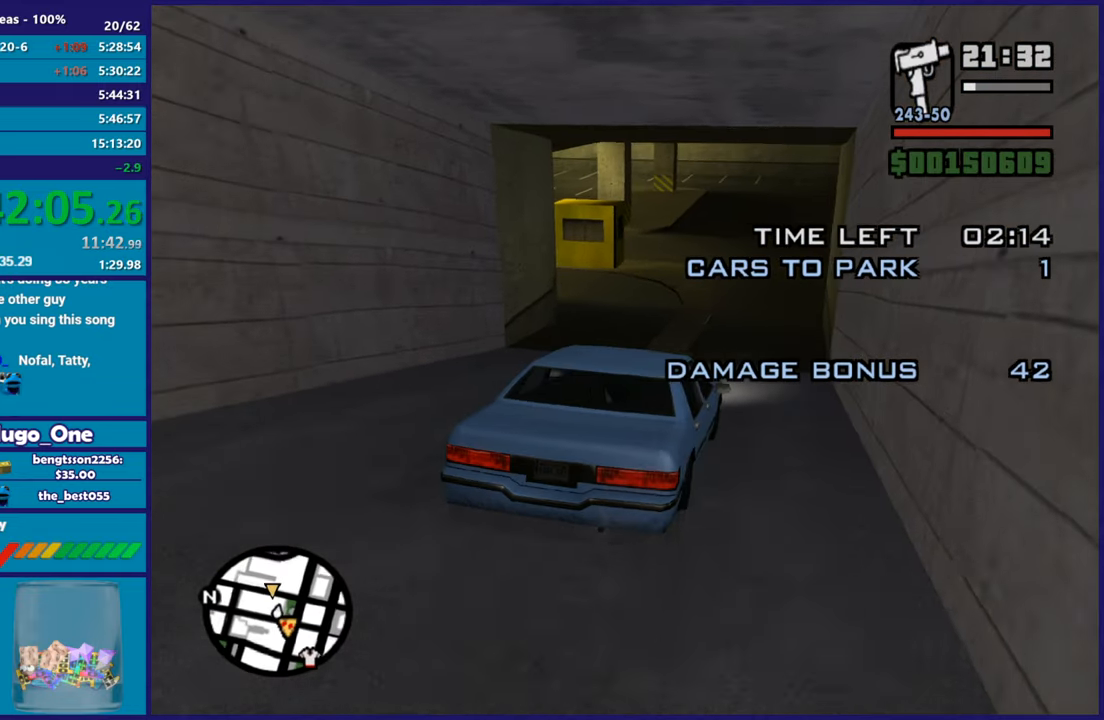
{"buttons": ["R2"], "left_stick": "center", "right_stick": "down-left", "button_events": []}
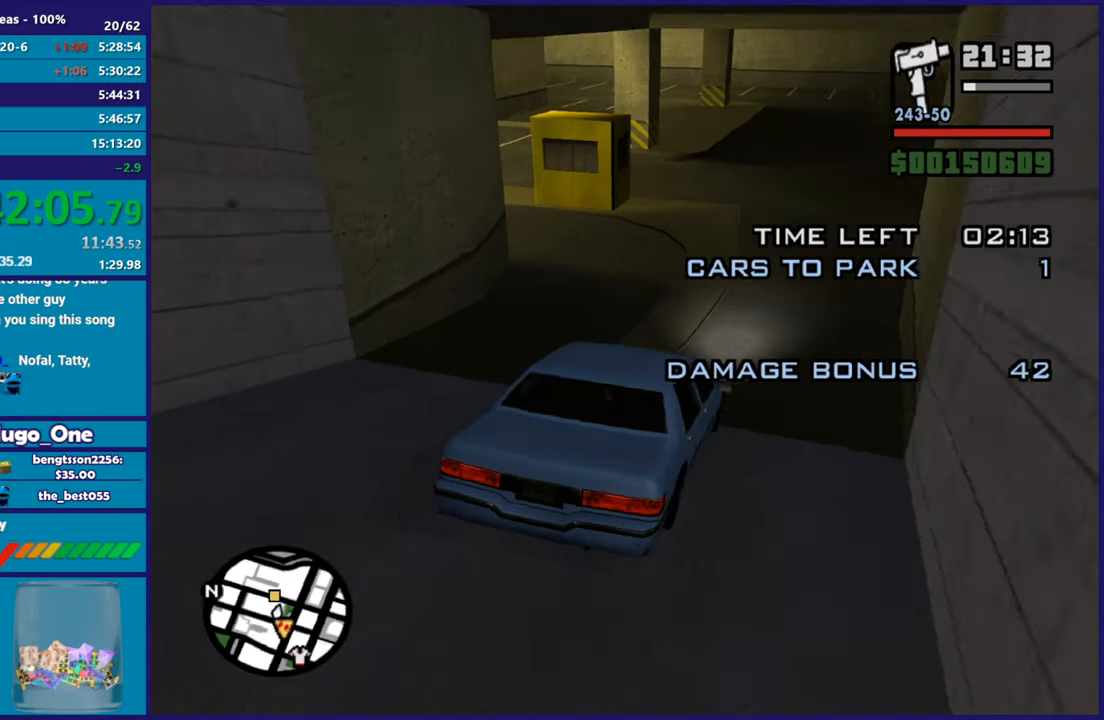
{"buttons": [], "left_stick": "up-left", "right_stick": "down-left", "button_events": [[284, "R2", "up"]]}
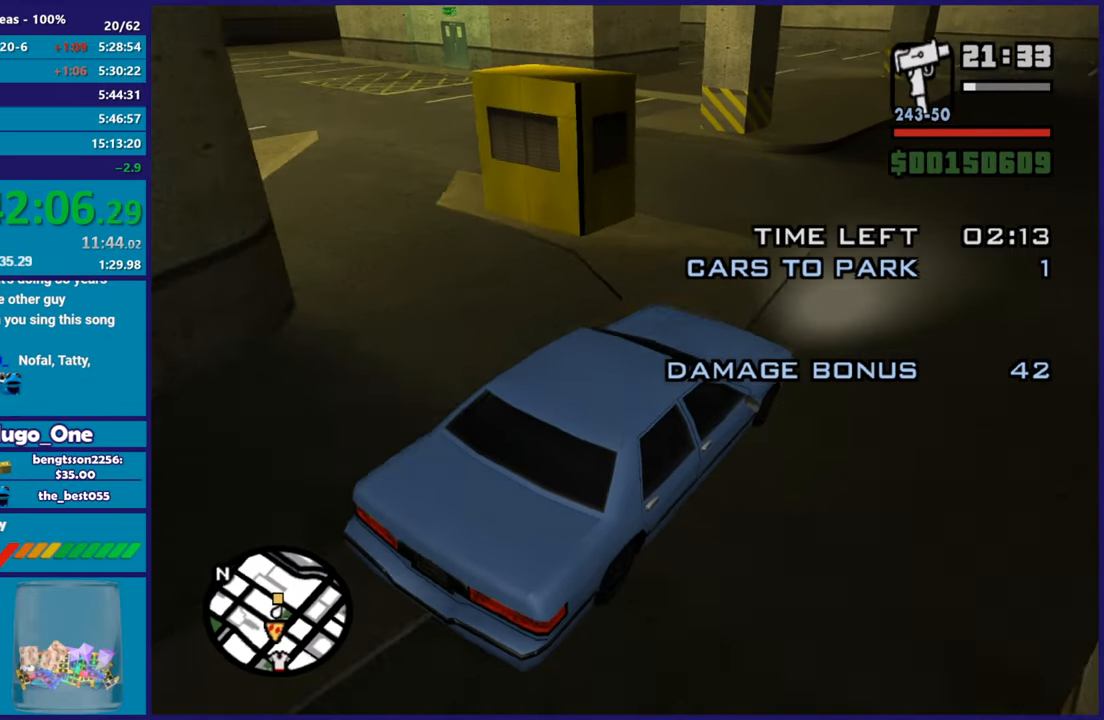
{"buttons": [], "left_stick": "left", "right_stick": "down-left", "button_events": [[100, "R2", "down"], [334, "R2", "up"]]}
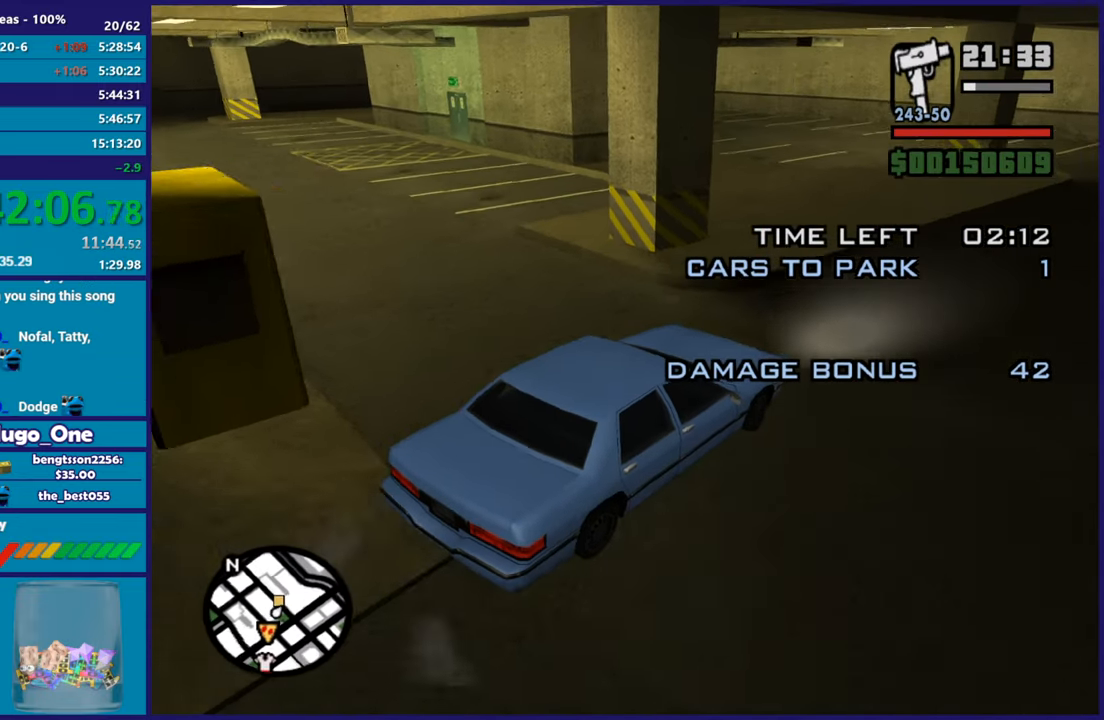
{"buttons": ["R2"], "left_stick": "right", "right_stick": "down-left", "button_events": [[367, "R2", "down"]]}
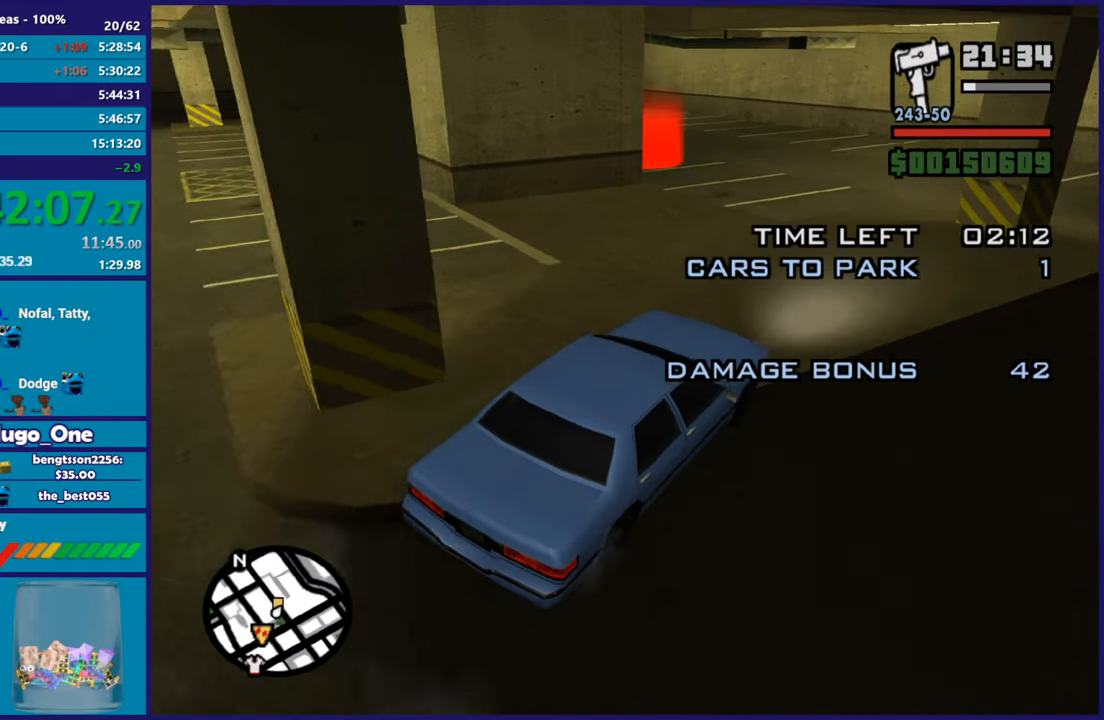
{"buttons": ["R2"], "left_stick": "left", "right_stick": "down-left", "button_events": []}
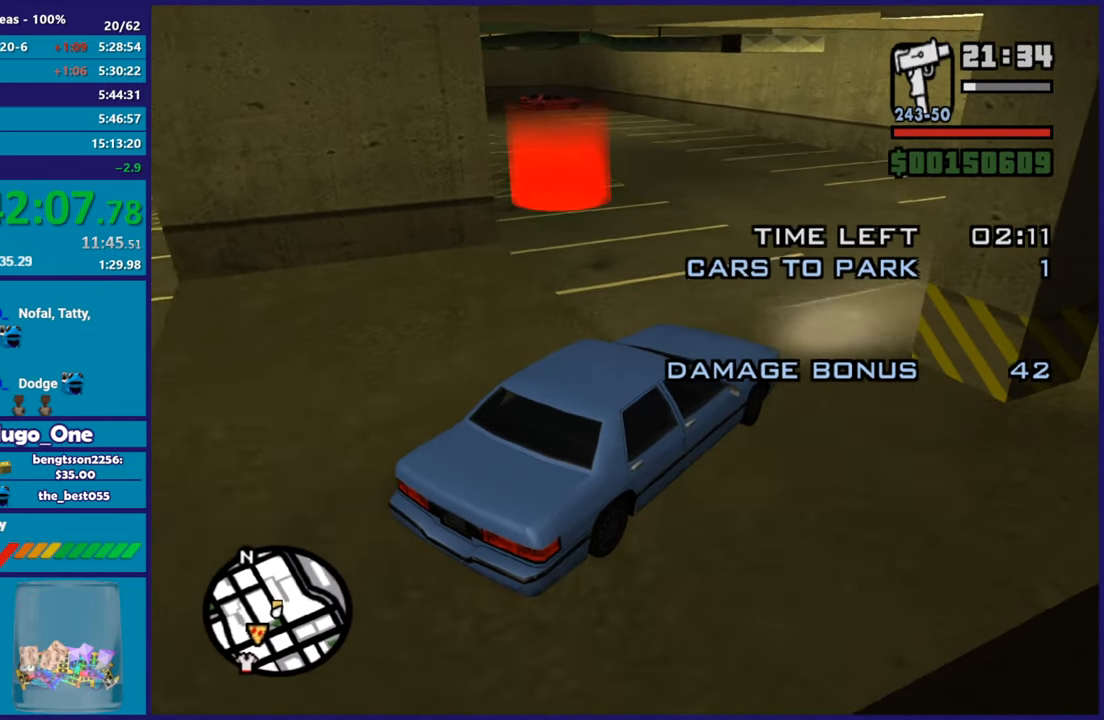
{"buttons": ["A"], "left_stick": "left", "right_stick": "center", "button_events": [[234, "R2", "up"], [334, "A", "down"]]}
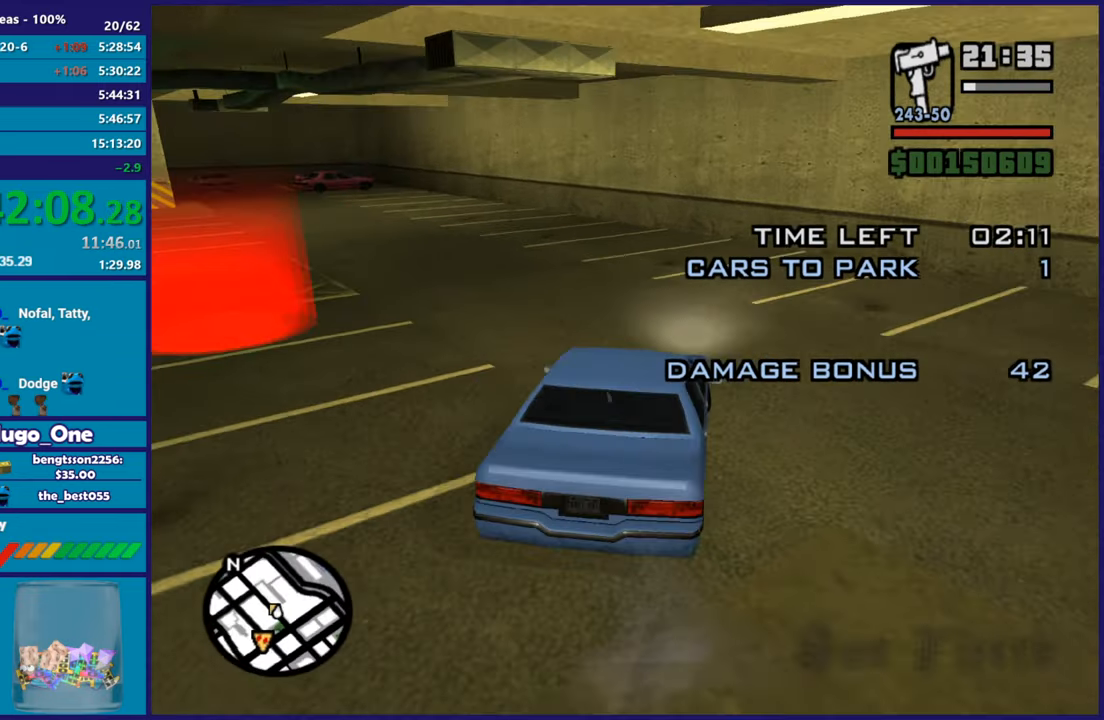
{"buttons": ["A"], "left_stick": "down-left", "right_stick": "center", "button_events": []}
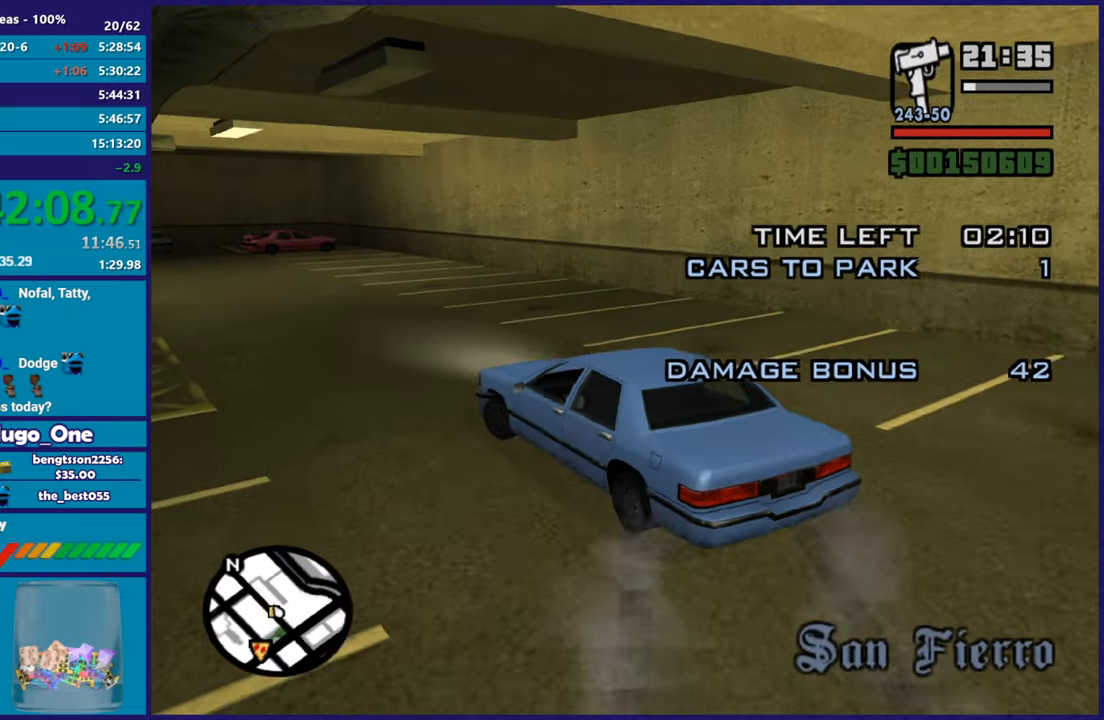
{"buttons": [], "left_stick": "down-left", "right_stick": "down-left", "button_events": [[351, "A", "up"]]}
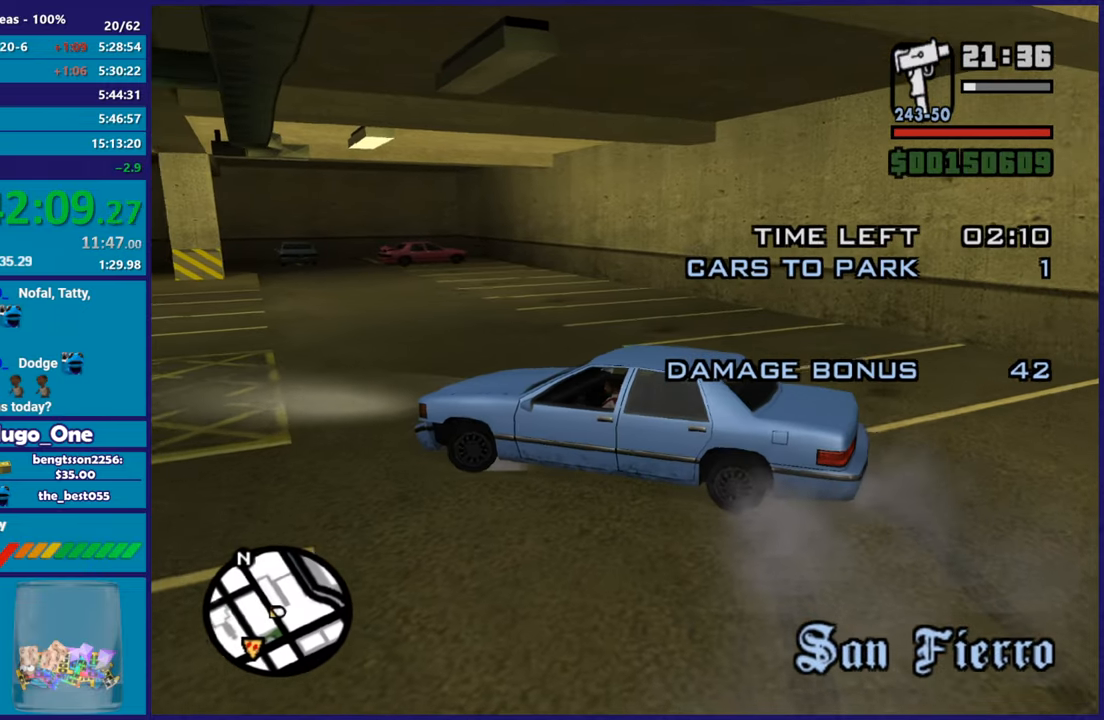
{"buttons": ["R2"], "left_stick": "down-left", "right_stick": "down-left", "button_events": [[200, "R2", "down"]]}
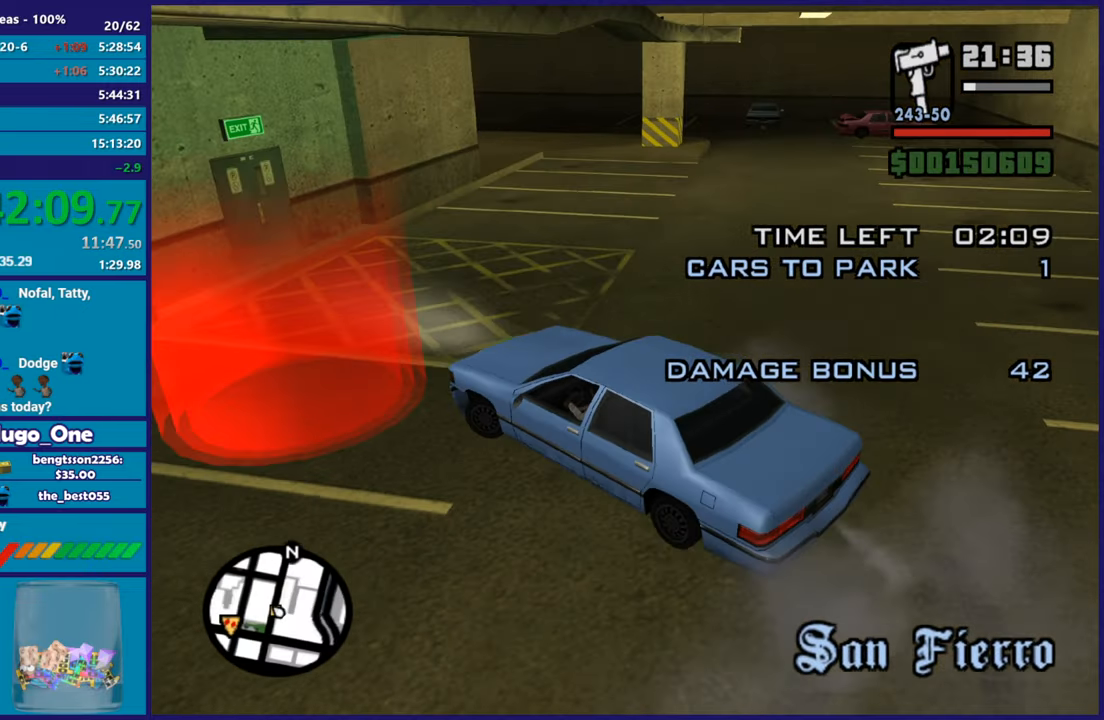
{"buttons": [], "left_stick": "center", "right_stick": "down-left", "button_events": [[151, "R2", "up"]]}
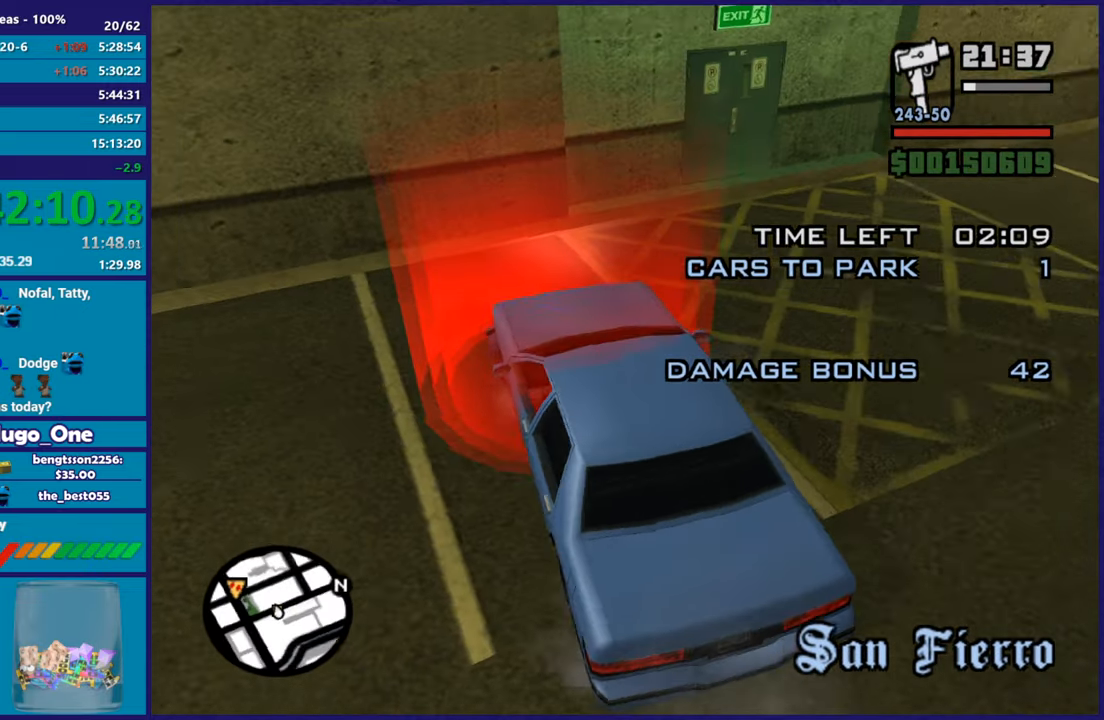
{"buttons": ["L2"], "left_stick": "center", "right_stick": "center", "button_events": [[133, "L2", "down"], [300, "L2", "up"], [400, "L2", "down"]]}
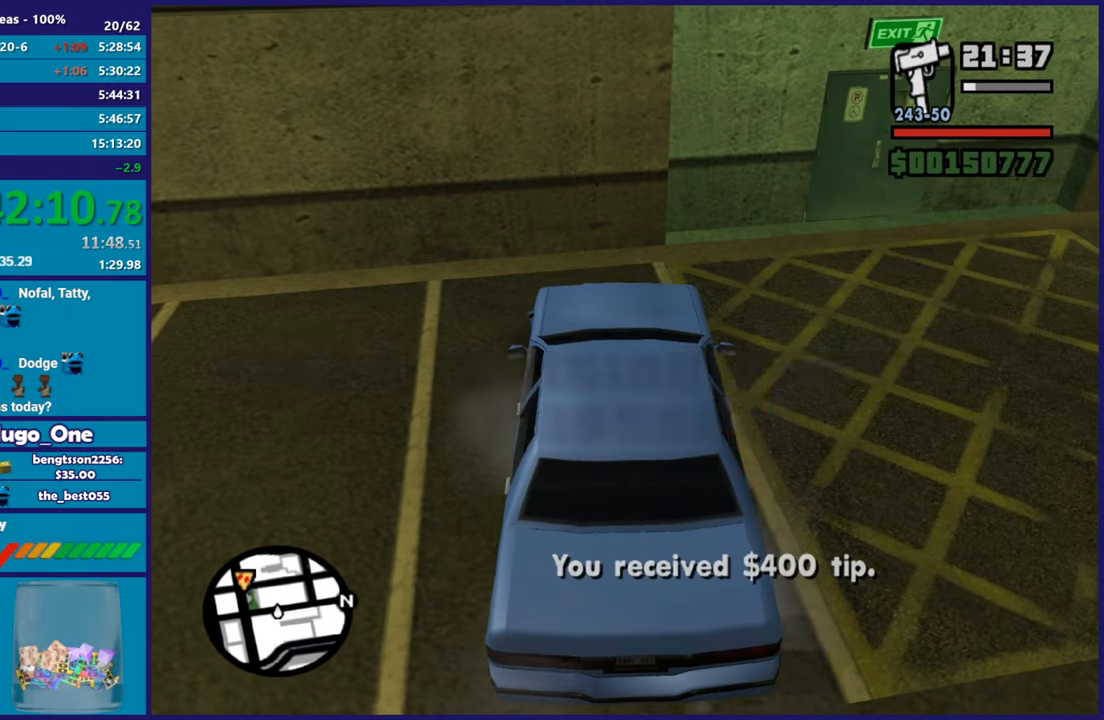
{"buttons": [], "left_stick": "down-left", "right_stick": "center", "button_events": [[34, "L2", "up"], [201, "Y", "down"], [334, "Y", "up"], [384, "Y", "down"], [501, "Y", "up"]]}
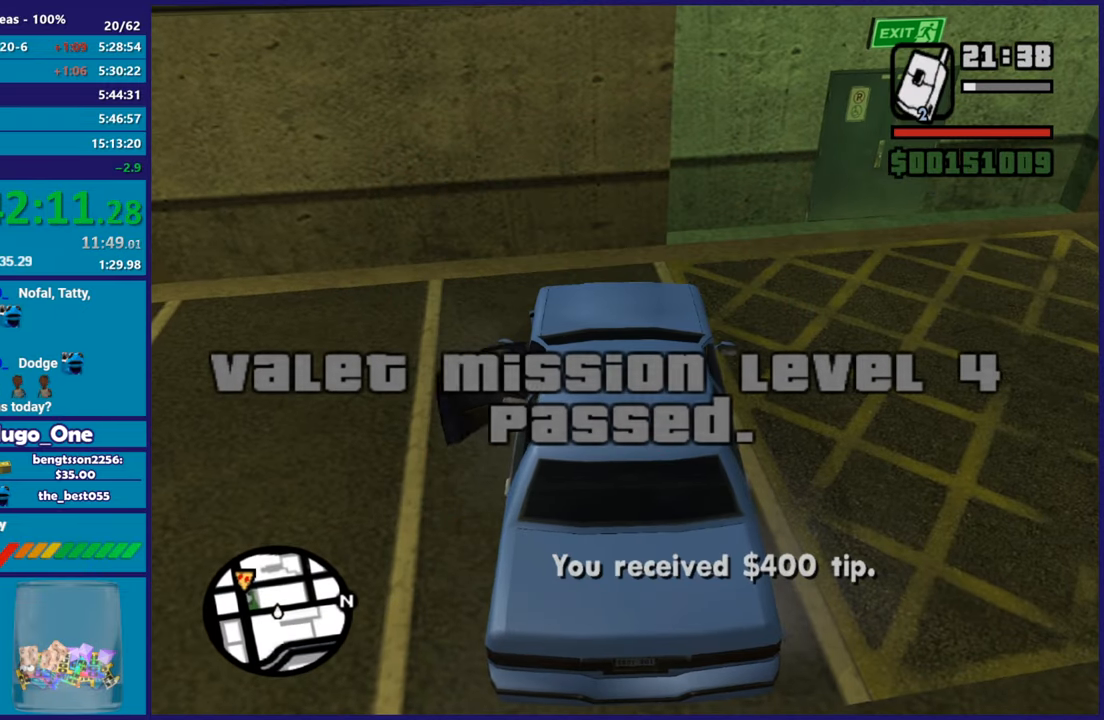
{"buttons": ["A"], "left_stick": "left", "right_stick": "center", "button_events": [[500, "A", "down"]]}
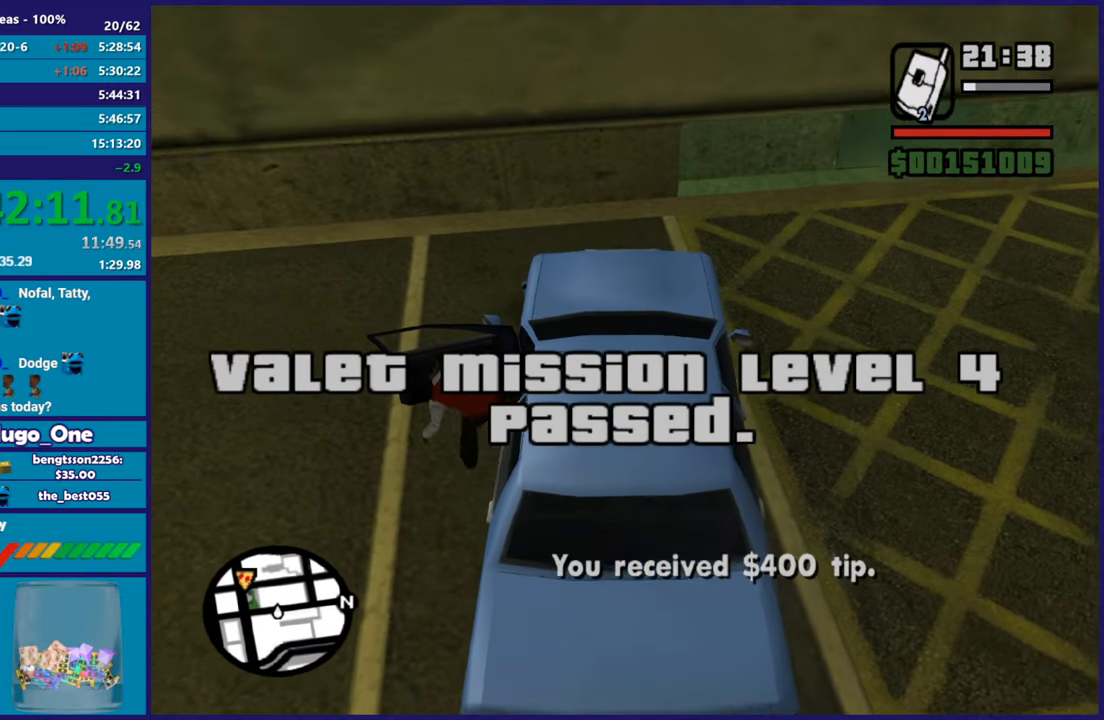
{"buttons": [], "left_stick": "left", "right_stick": "center", "button_events": [[101, "A", "up"], [184, "A", "down"], [301, "A", "up"], [384, "A", "down"], [501, "A", "up"]]}
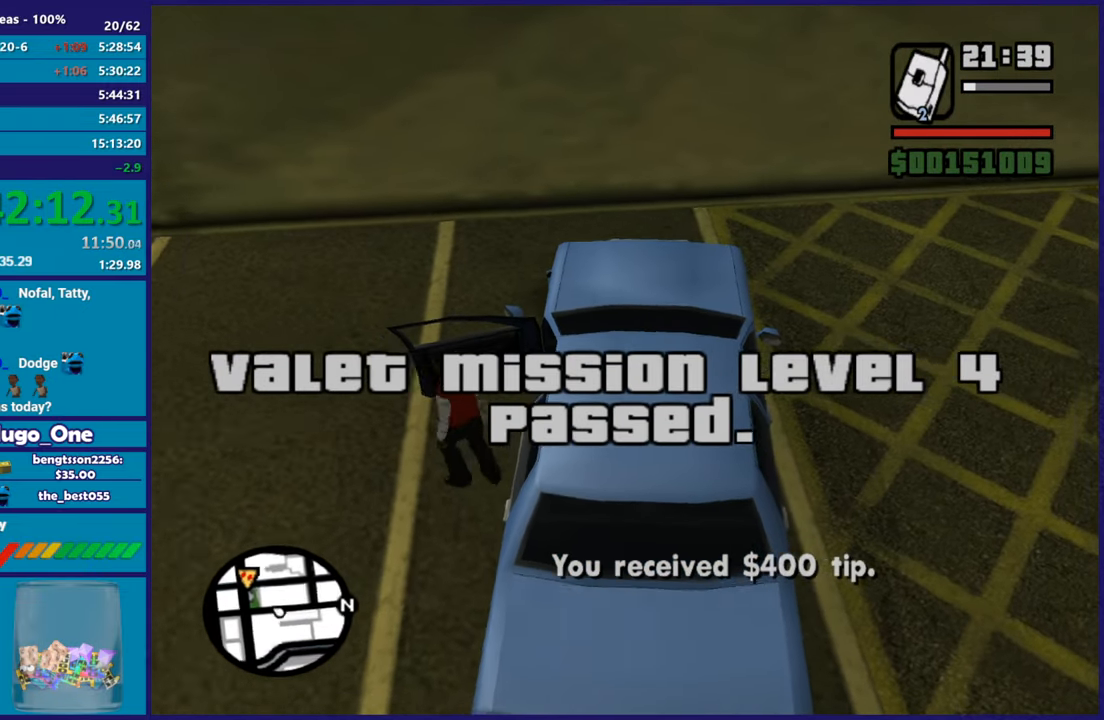
{"buttons": ["A"], "left_stick": "up-left", "right_stick": "center", "button_events": [[83, "A", "down"], [200, "A", "up"], [300, "A", "down"], [400, "A", "up"], [484, "A", "down"]]}
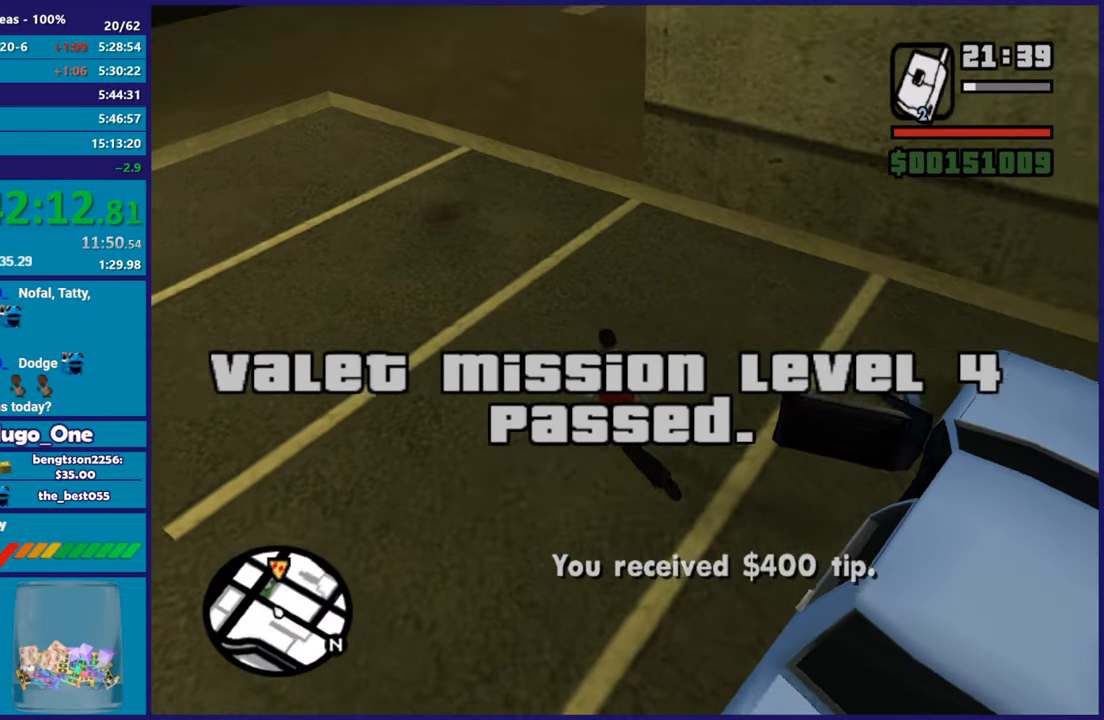
{"buttons": [], "left_stick": "up", "right_stick": "center", "button_events": [[101, "A", "up"], [184, "A", "down"], [301, "A", "up"], [401, "A", "down"], [501, "A", "up"]]}
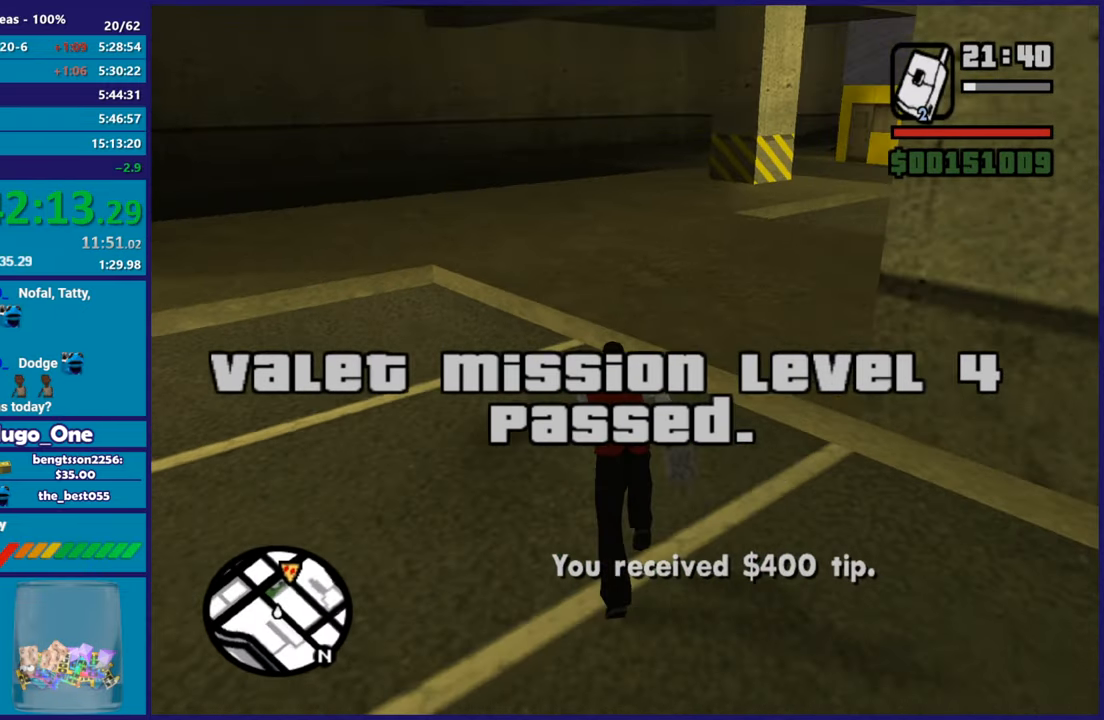
{"buttons": ["A"], "left_stick": "up", "right_stick": "center", "button_events": [[83, "A", "down"], [233, "A", "up"], [300, "A", "down"], [400, "A", "up"], [484, "A", "down"]]}
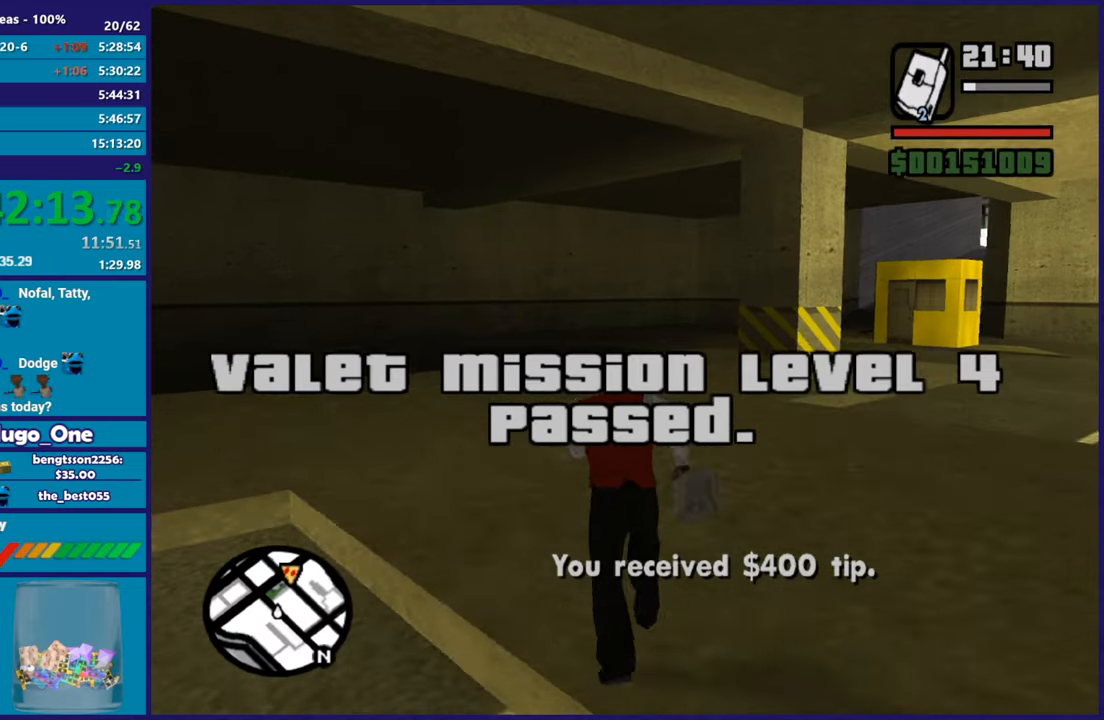
{"buttons": [], "left_stick": "up", "right_stick": "center", "button_events": [[84, "A", "up"], [167, "A", "down"], [284, "A", "up"], [334, "A", "down"], [351, "R1", "down"], [451, "R1", "up"], [468, "A", "up"]]}
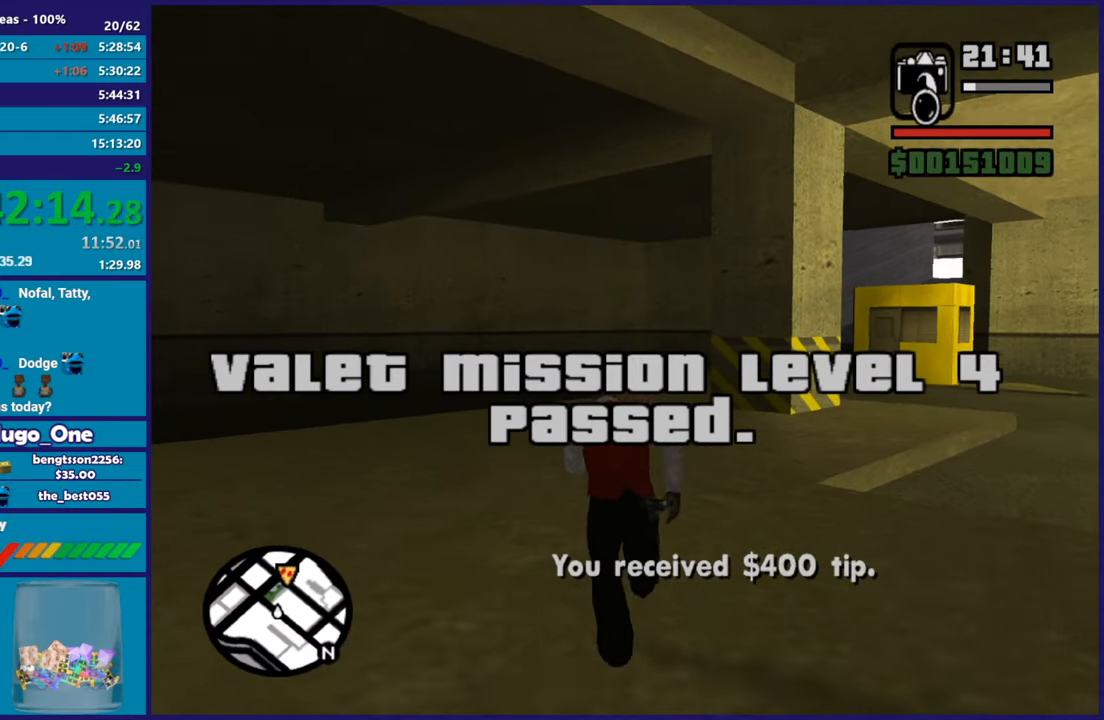
{"buttons": ["A"], "left_stick": "up", "right_stick": "center", "button_events": [[67, "A", "down"], [267, "R1", "down"], [367, "R1", "up"], [384, "A", "up"], [467, "A", "down"]]}
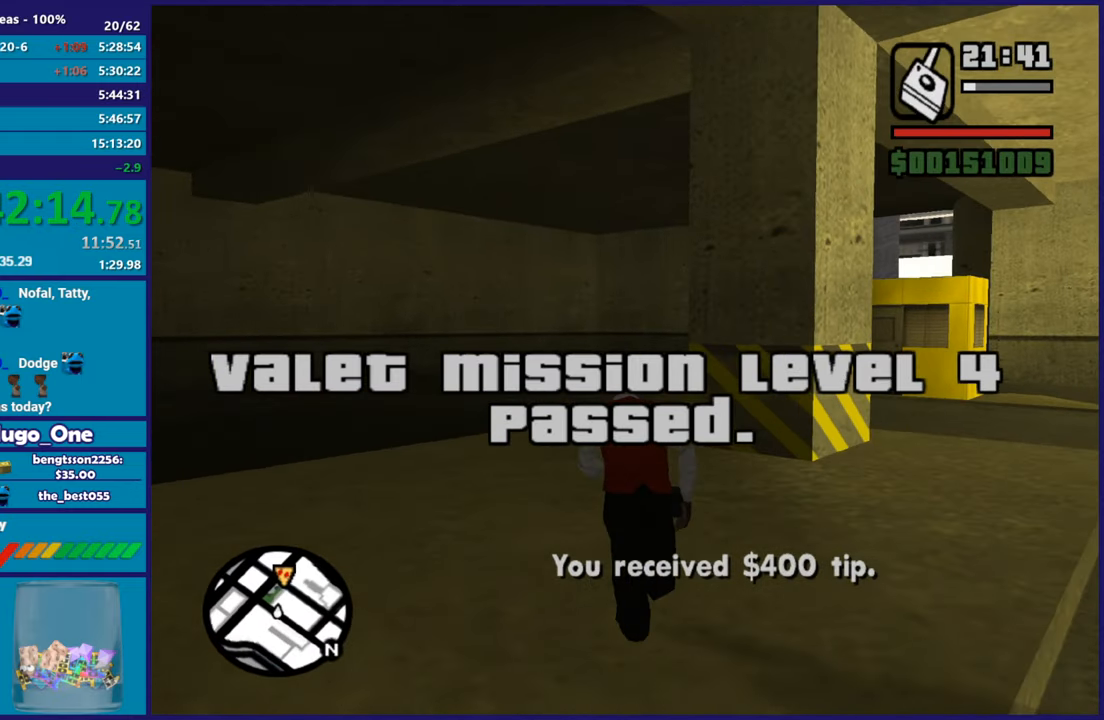
{"buttons": ["A"], "left_stick": "up", "right_stick": "center", "button_events": [[134, "A", "up"], [201, "A", "down"], [317, "A", "up"], [417, "A", "down"]]}
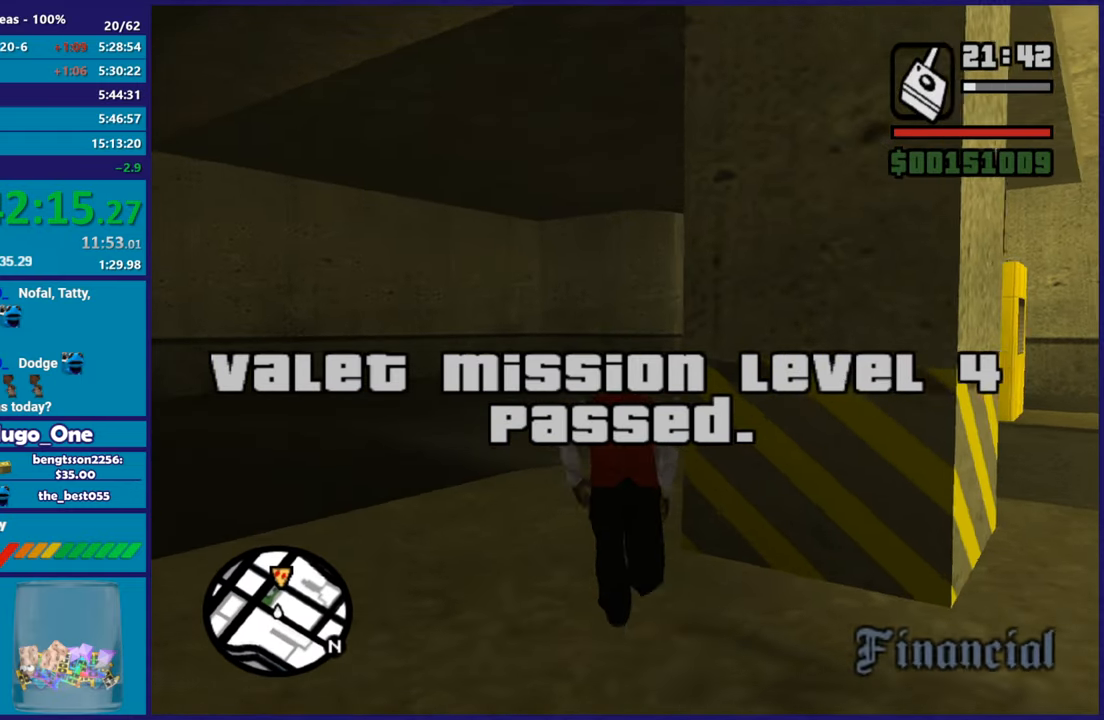
{"buttons": [], "left_stick": "up-right", "right_stick": "center", "button_events": [[33, "A", "up"], [133, "A", "down"], [250, "A", "up"], [334, "A", "down"], [450, "A", "up"]]}
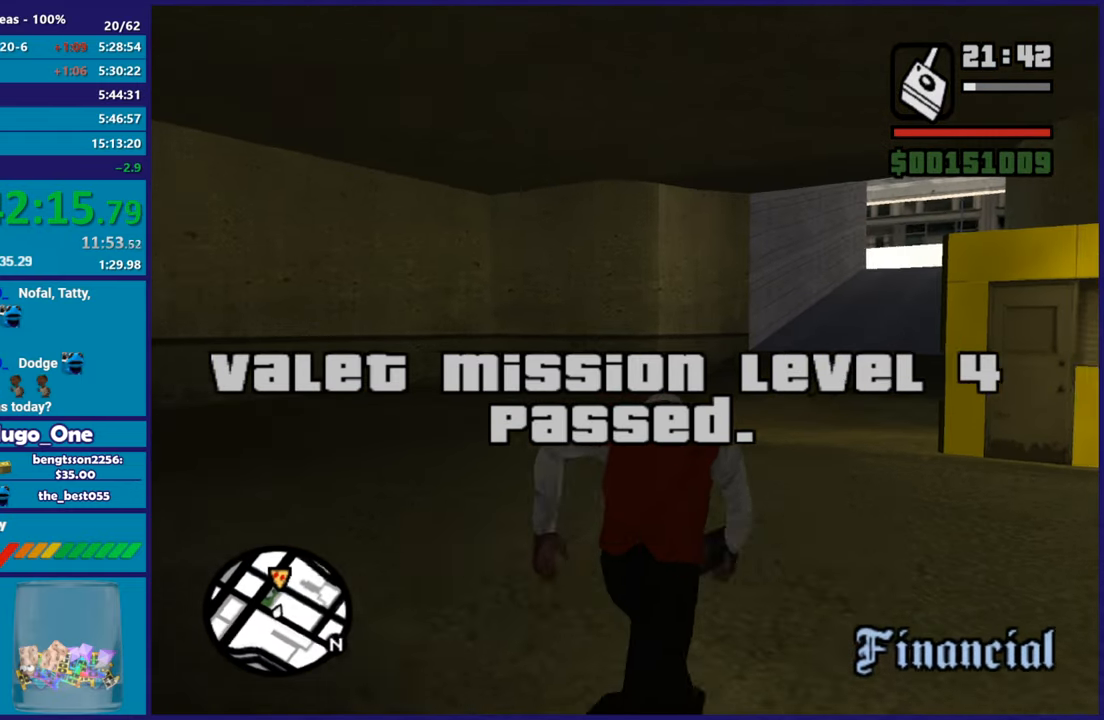
{"buttons": ["A"], "left_stick": "up", "right_stick": "center", "button_events": [[34, "A", "down"], [184, "A", "up"], [267, "A", "down"], [401, "A", "up"], [484, "A", "down"]]}
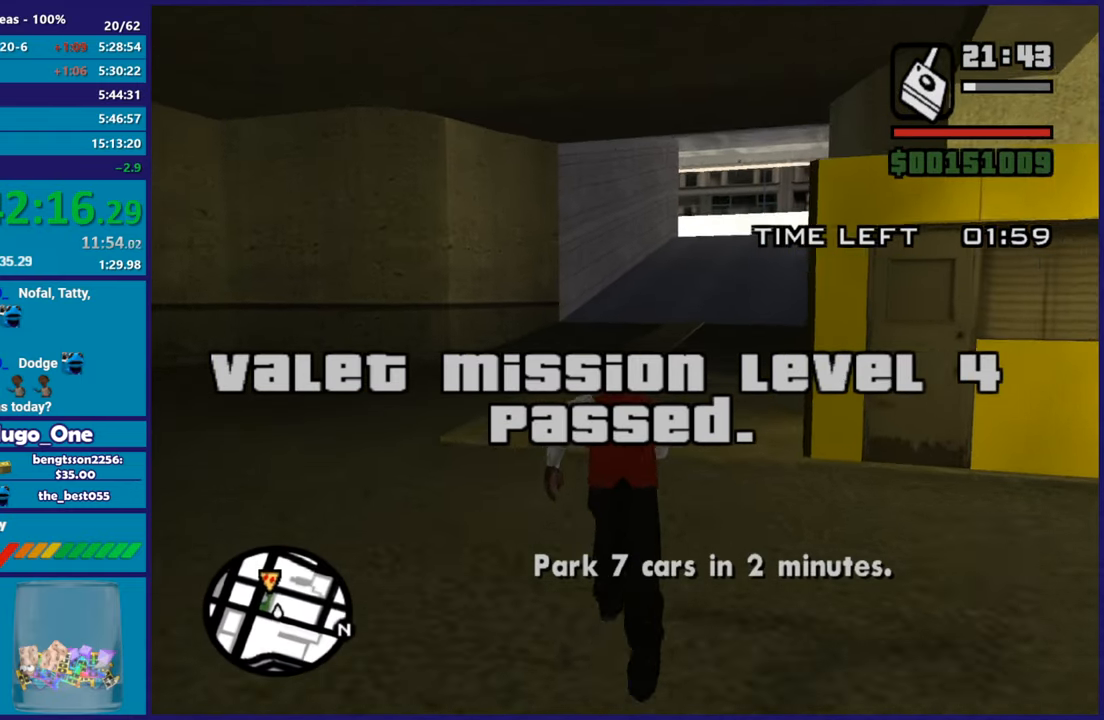
{"buttons": ["A"], "left_stick": "up", "right_stick": "center", "button_events": [[83, "A", "up"], [167, "A", "down"], [300, "A", "up"], [384, "A", "down"]]}
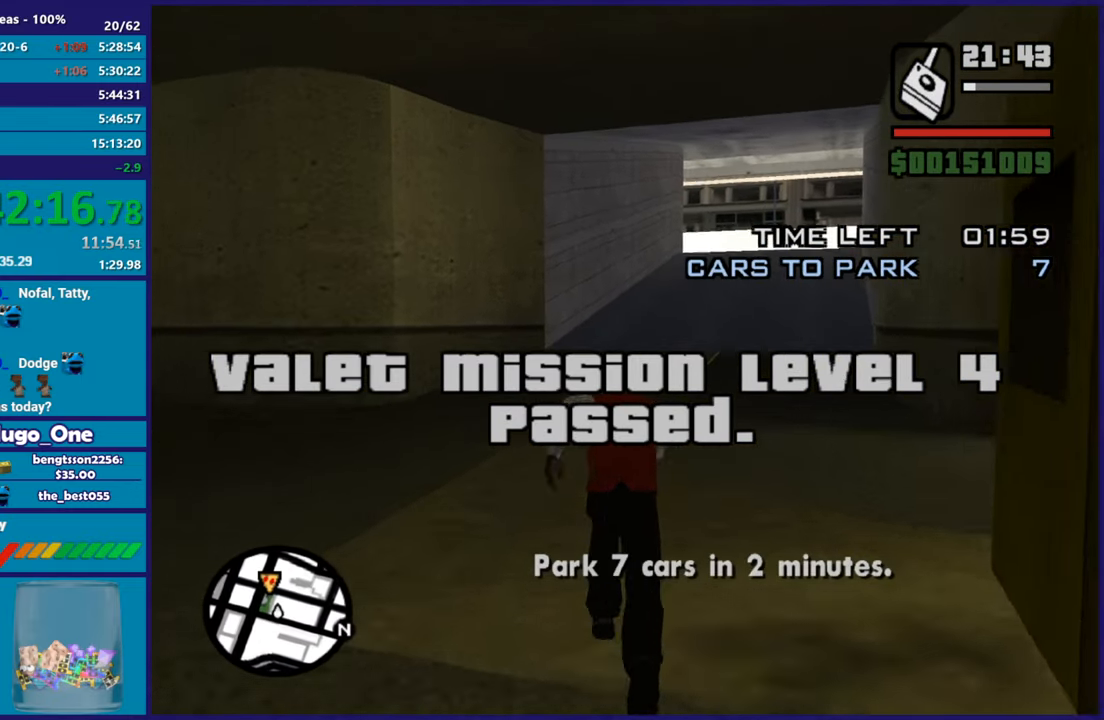
{"buttons": ["A"], "left_stick": "up-right", "right_stick": "center", "button_events": [[67, "A", "up"], [151, "A", "down"], [217, "R2", "down"], [334, "A", "up"], [367, "R2", "up"], [484, "A", "down"]]}